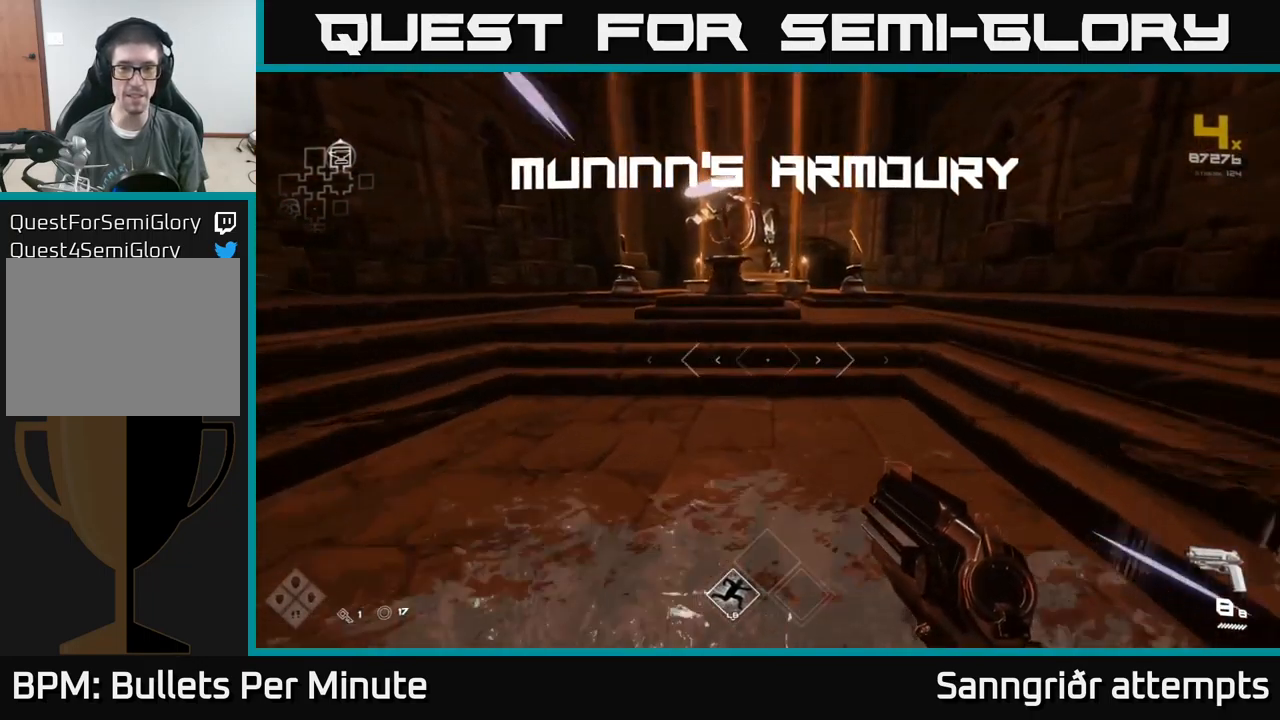
Gameplay with a controller (Xbox layout); each line is a JSON object with the inputs held at the frame after it. "events" lists button and stick changes between this image and that frame as [ms after this image, input, new state], when the widget could be followed in between.
{"buttons": [], "left_stick": "up", "right_stick": "center", "events": [[34, "left_stick", "up-right"], [167, "left_stick", "up"], [484, "L1", "up"]]}
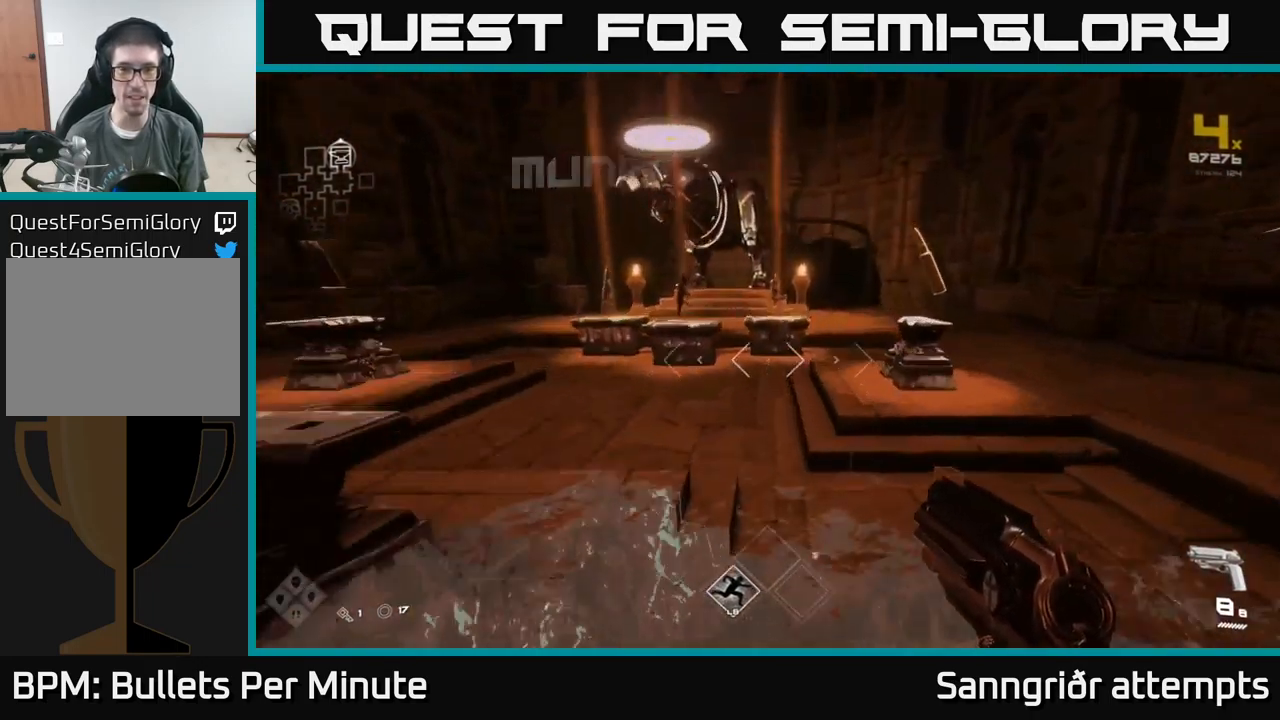
{"buttons": [], "left_stick": "down-left", "right_stick": "left", "events": [[117, "left_stick", "center"], [384, "left_stick", "down-left"], [467, "right_stick", "left"]]}
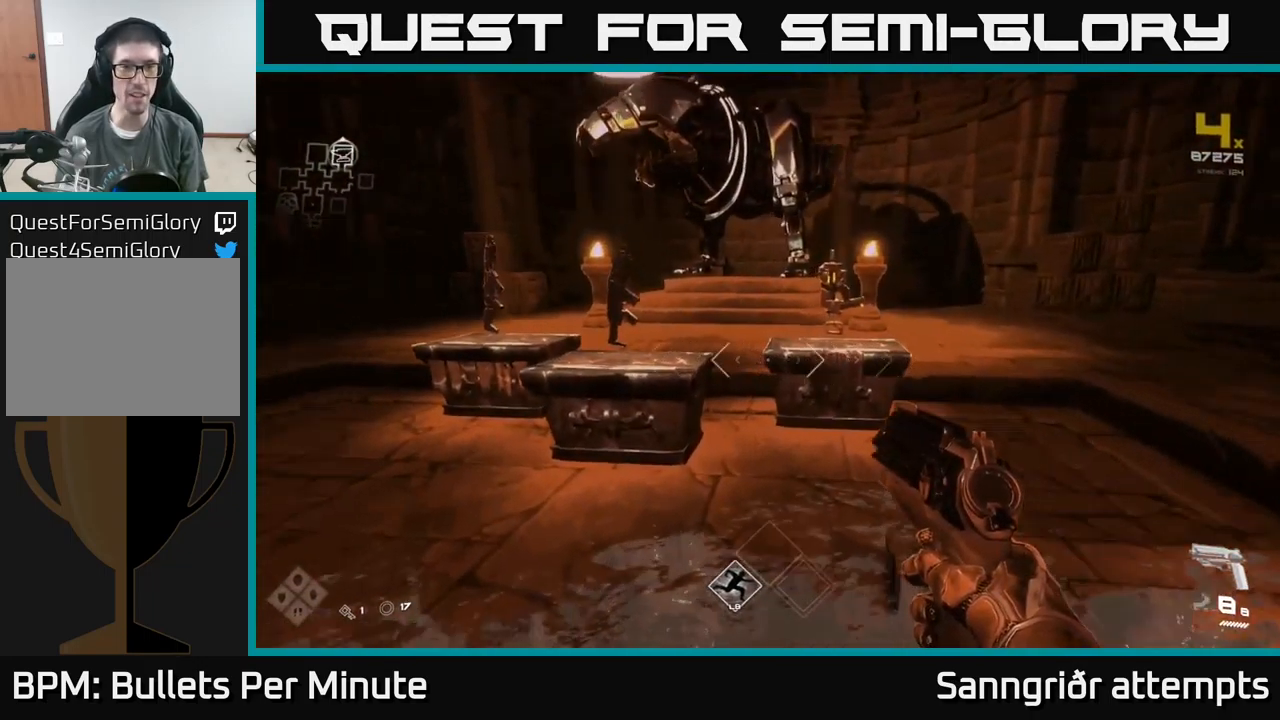
{"buttons": [], "left_stick": "right", "right_stick": "center", "events": [[34, "left_stick", "center"], [100, "right_stick", "center"], [417, "left_stick", "right"]]}
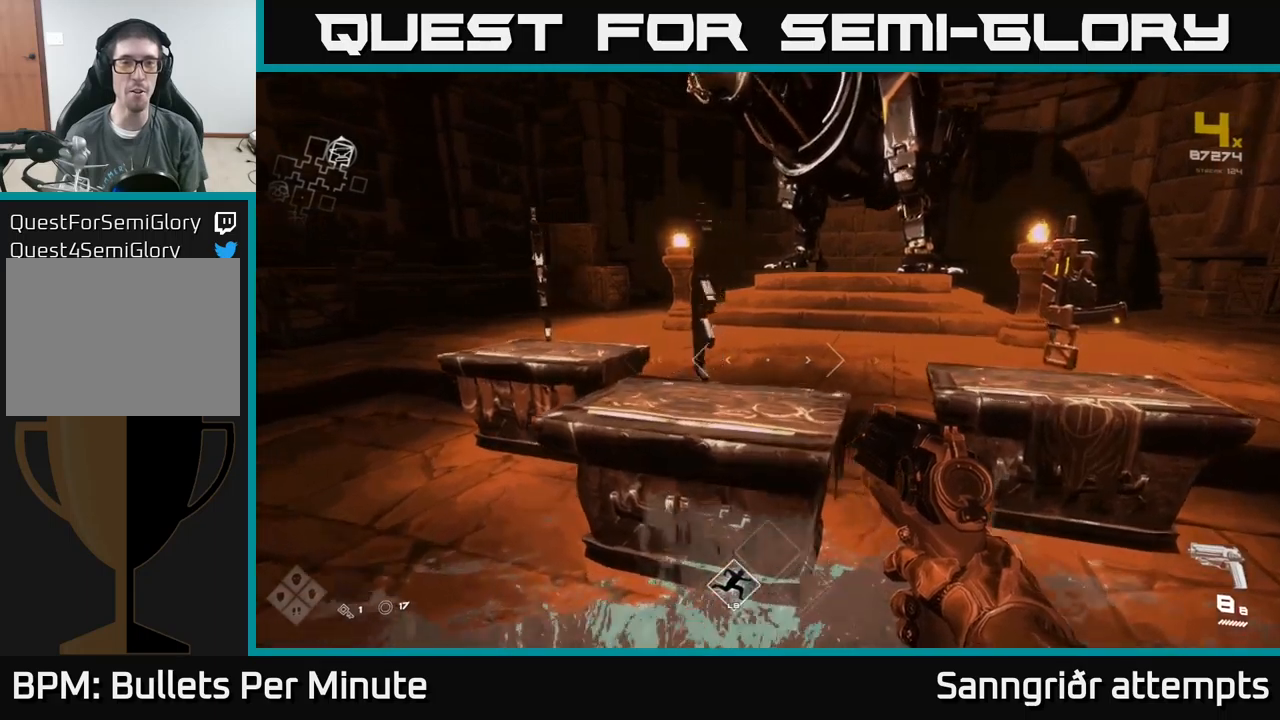
{"buttons": [], "left_stick": "down-left", "right_stick": "center", "events": [[67, "right_stick", "right"], [133, "left_stick", "up-right"], [233, "right_stick", "center"], [250, "left_stick", "center"], [383, "left_stick", "down"], [417, "X", "down"], [433, "left_stick", "down-left"], [467, "X", "up"]]}
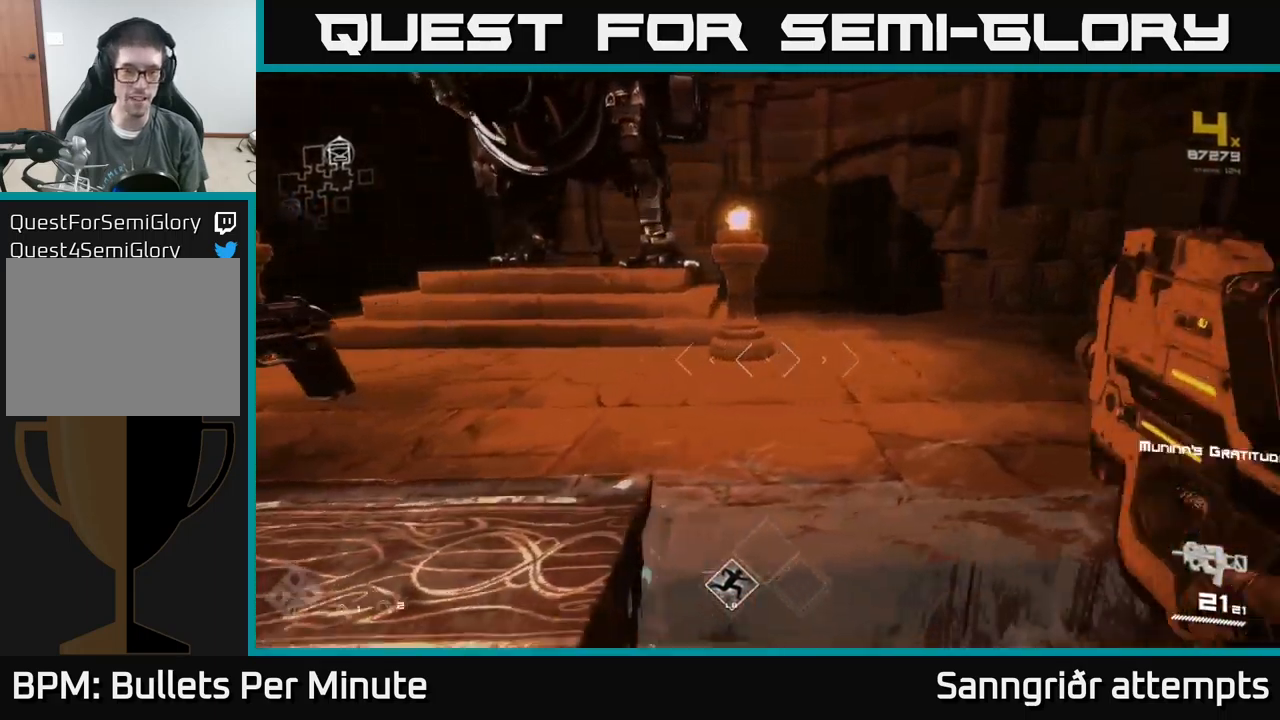
{"buttons": [], "left_stick": "down", "right_stick": "left", "events": [[117, "left_stick", "center"], [217, "right_stick", "left"], [467, "left_stick", "down"]]}
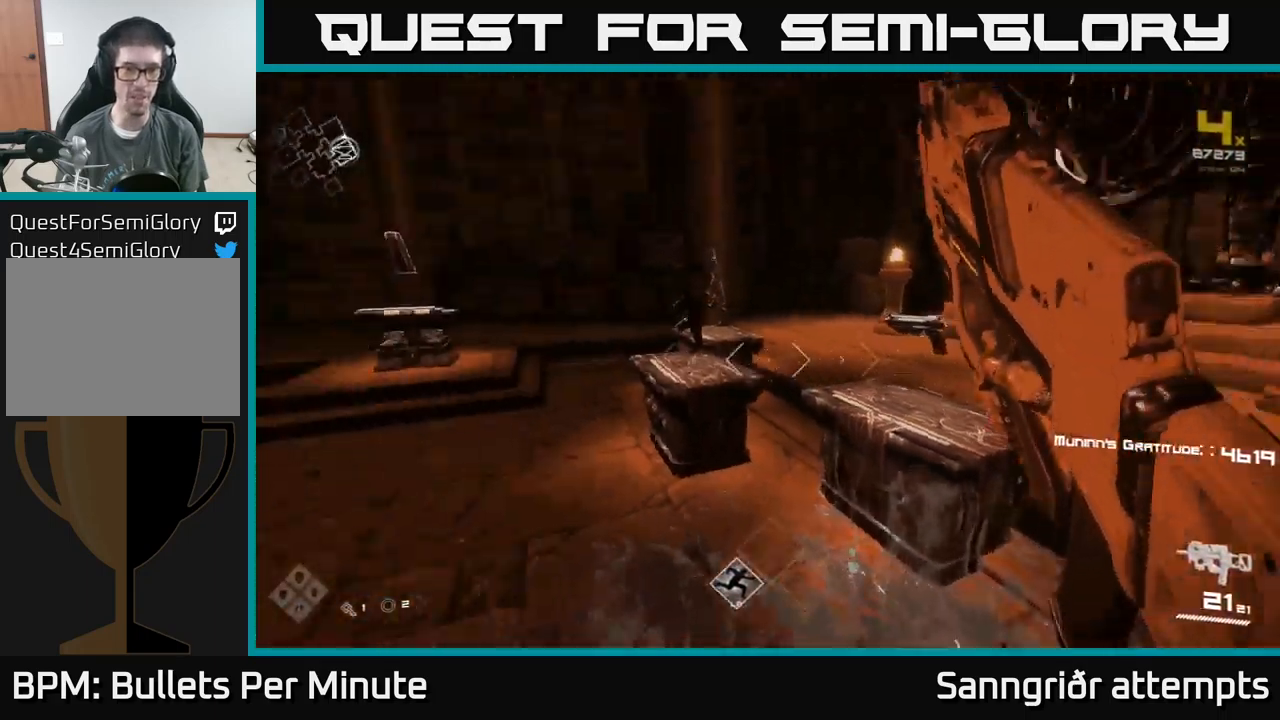
{"buttons": [], "left_stick": "center", "right_stick": "center", "events": [[150, "left_stick", "down-left"], [250, "right_stick", "center"], [333, "left_stick", "center"]]}
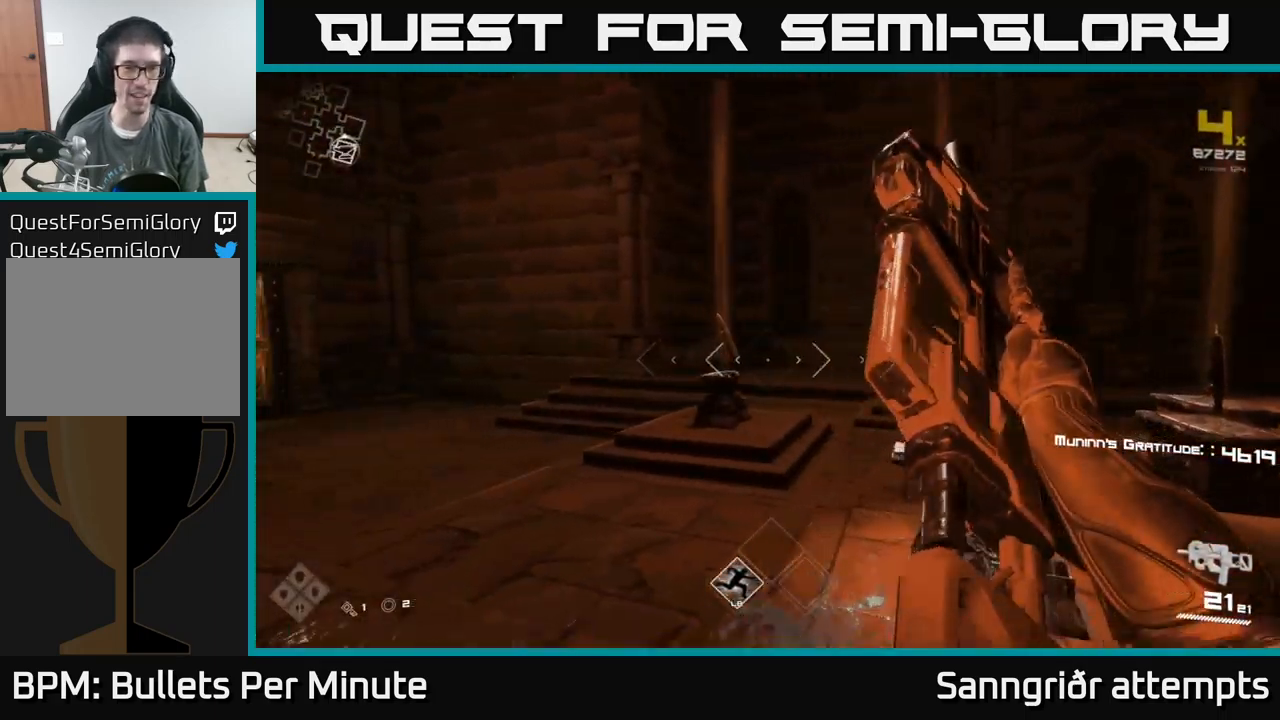
{"buttons": [], "left_stick": "up", "right_stick": "right", "events": [[283, "left_stick", "up"], [483, "right_stick", "right"]]}
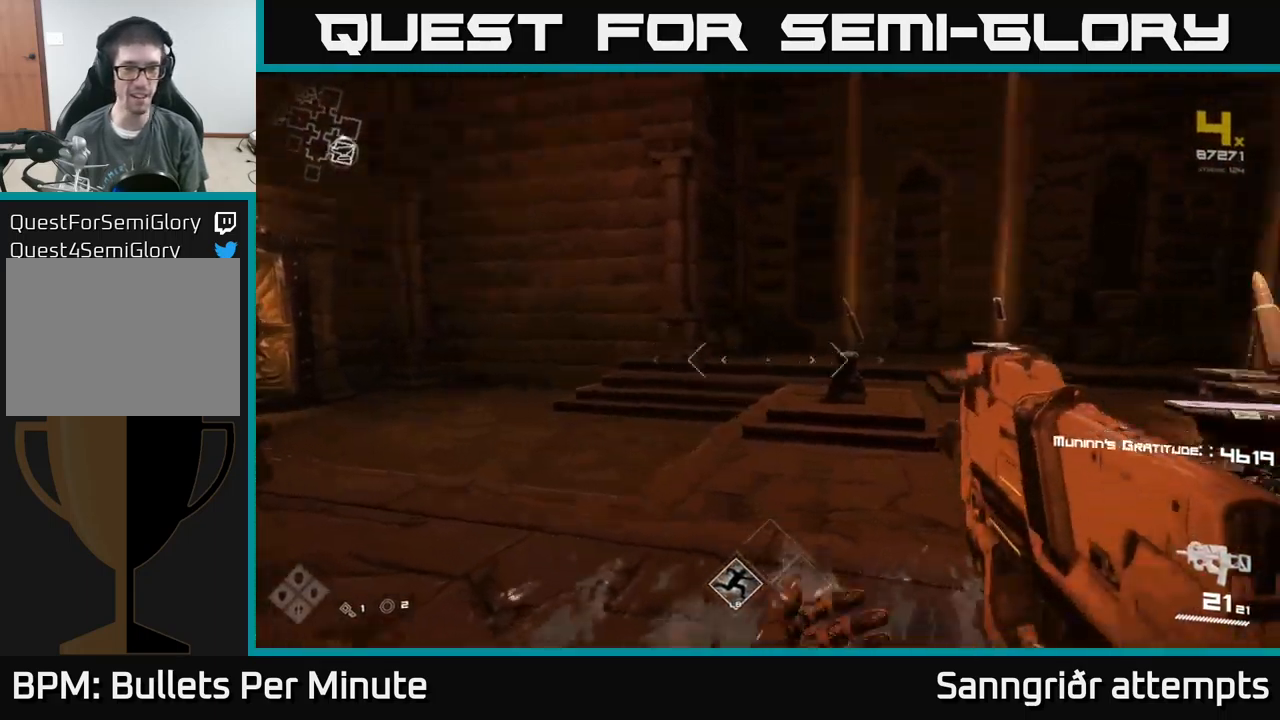
{"buttons": [], "left_stick": "up", "right_stick": "left", "events": [[33, "left_stick", "center"], [50, "right_stick", "down-right"], [183, "right_stick", "center"], [267, "left_stick", "up-left"], [367, "right_stick", "left"], [417, "left_stick", "up"]]}
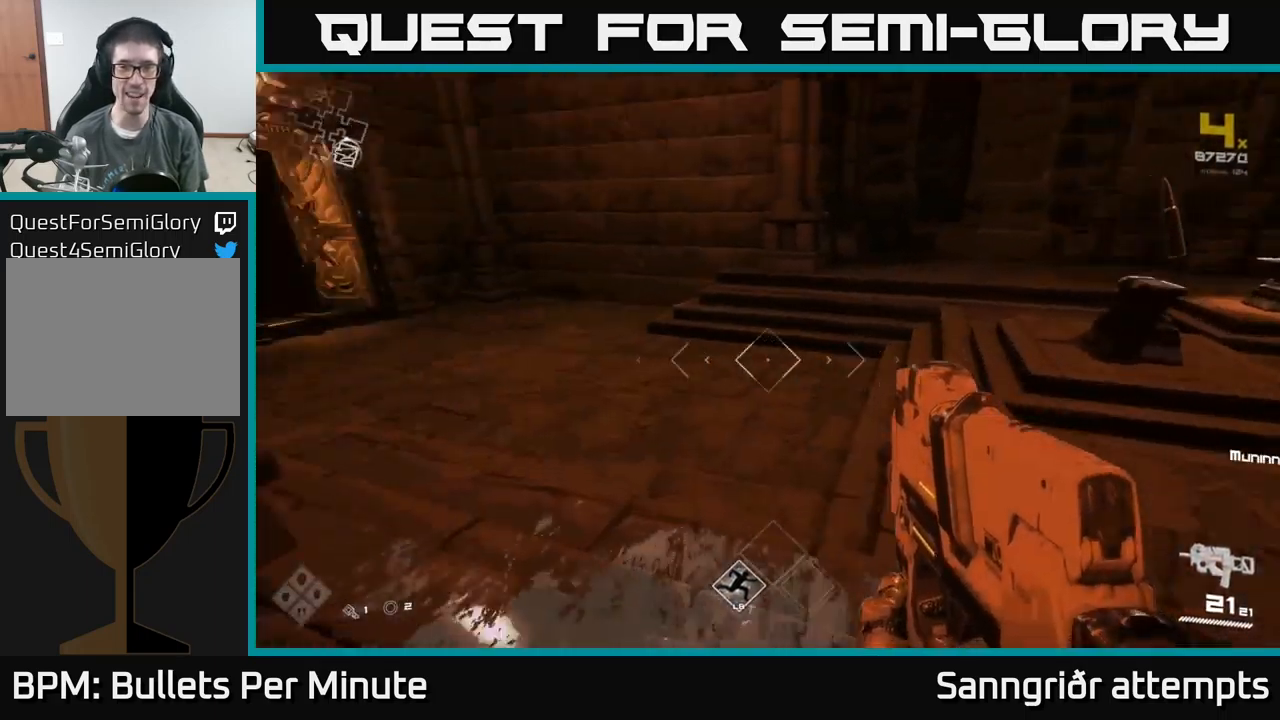
{"buttons": [], "left_stick": "up", "right_stick": "center", "events": [[217, "left_stick", "up-right"], [317, "right_stick", "center"], [350, "left_stick", "up"]]}
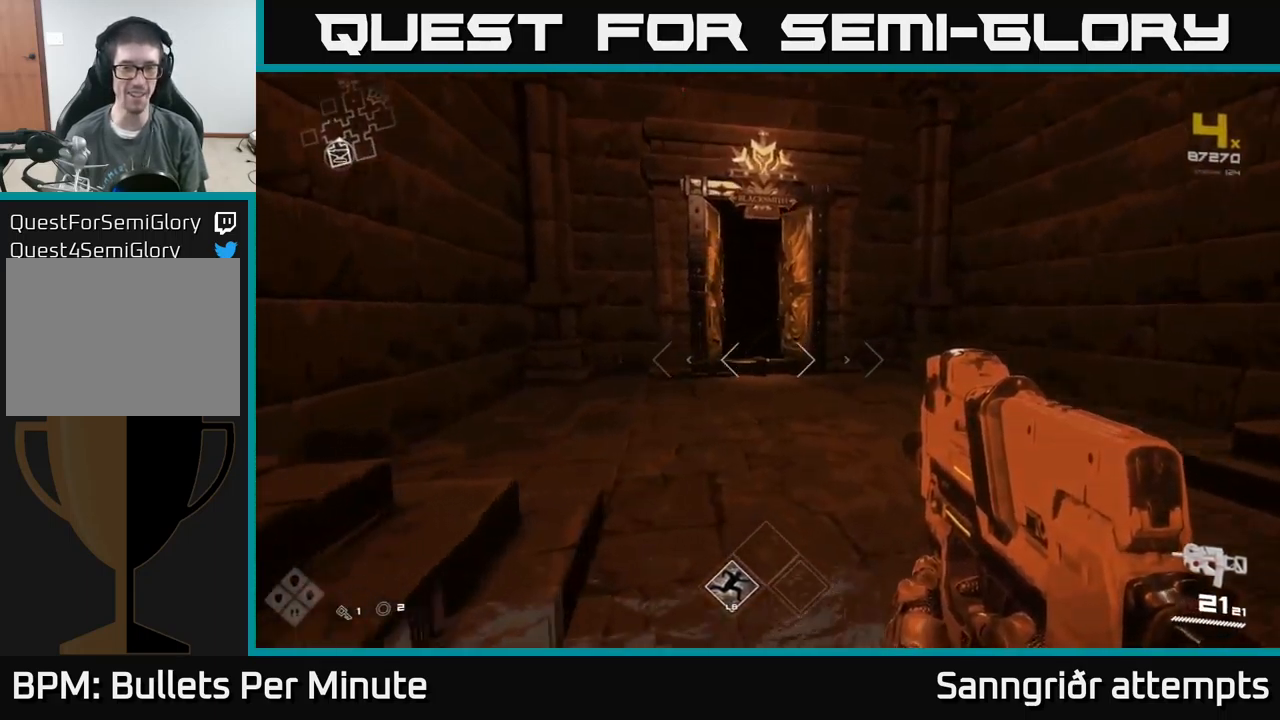
{"buttons": ["L1"], "left_stick": "up", "right_stick": "center", "events": [[17, "right_stick", "left"], [150, "right_stick", "center"], [450, "L1", "down"]]}
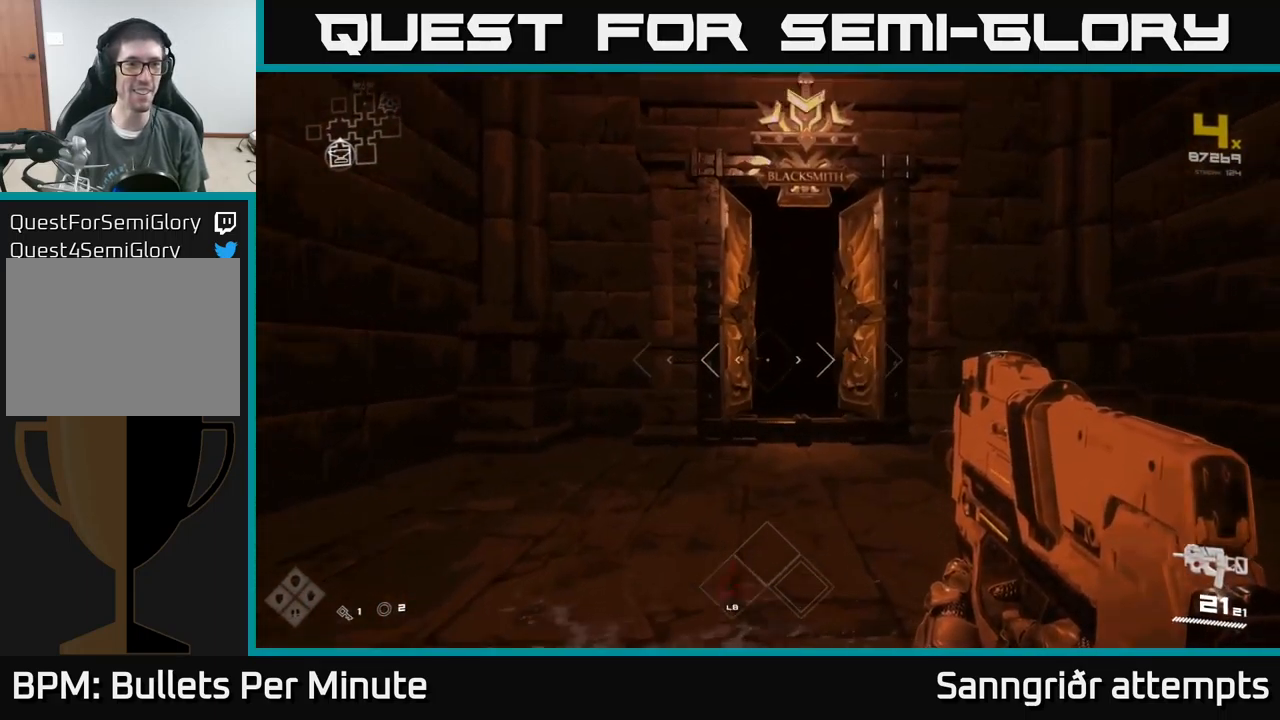
{"buttons": ["L1"], "left_stick": "up", "right_stick": "center", "events": []}
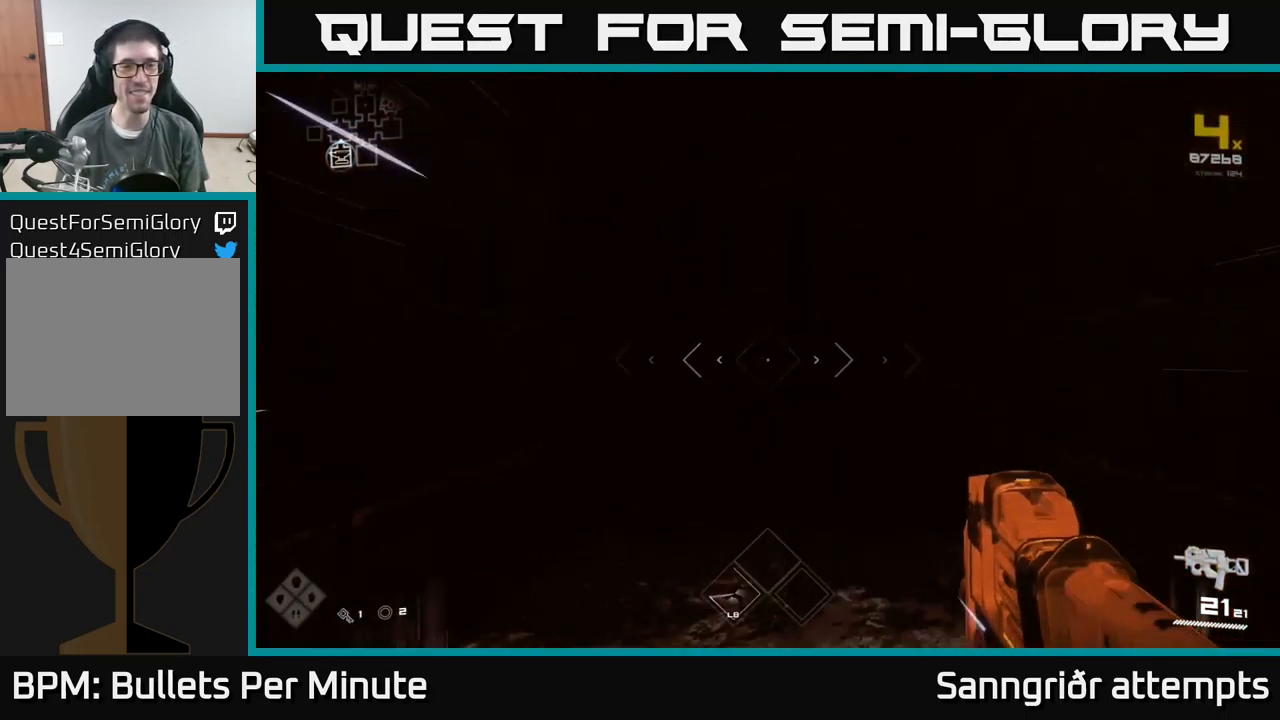
{"buttons": ["L1"], "left_stick": "up", "right_stick": "center", "events": []}
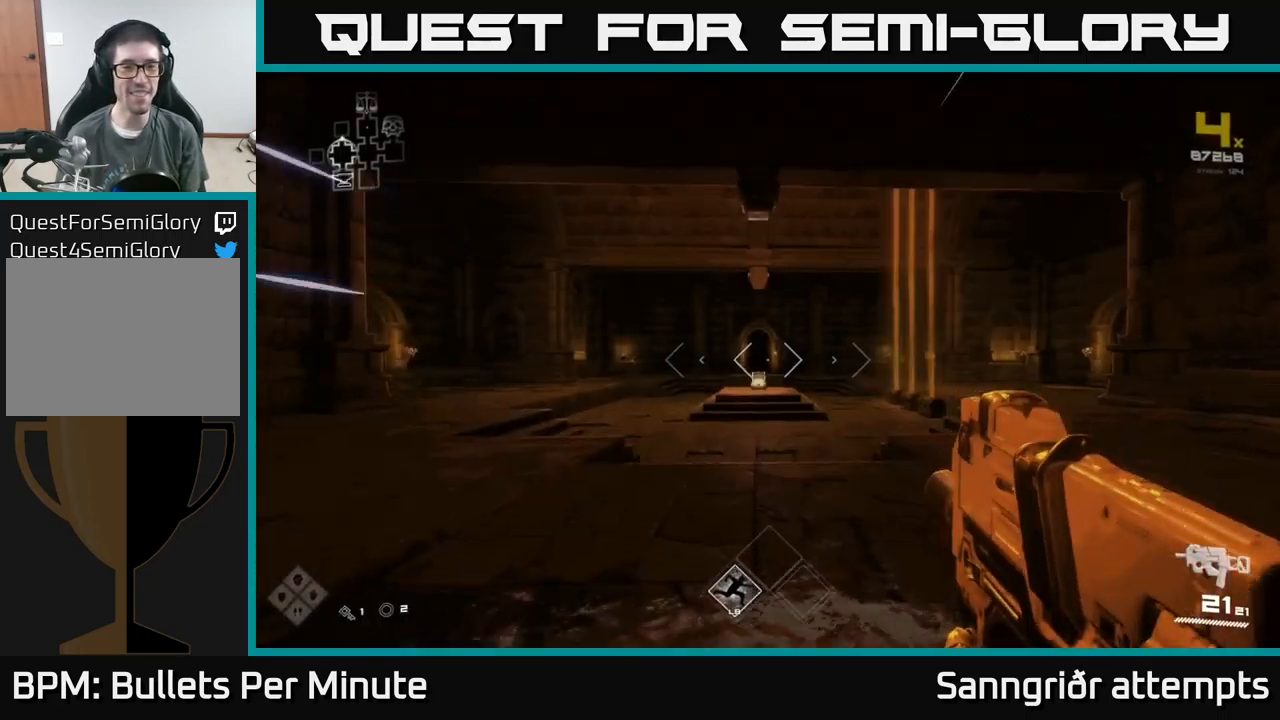
{"buttons": ["L1"], "left_stick": "up", "right_stick": "left", "events": [[300, "right_stick", "left"]]}
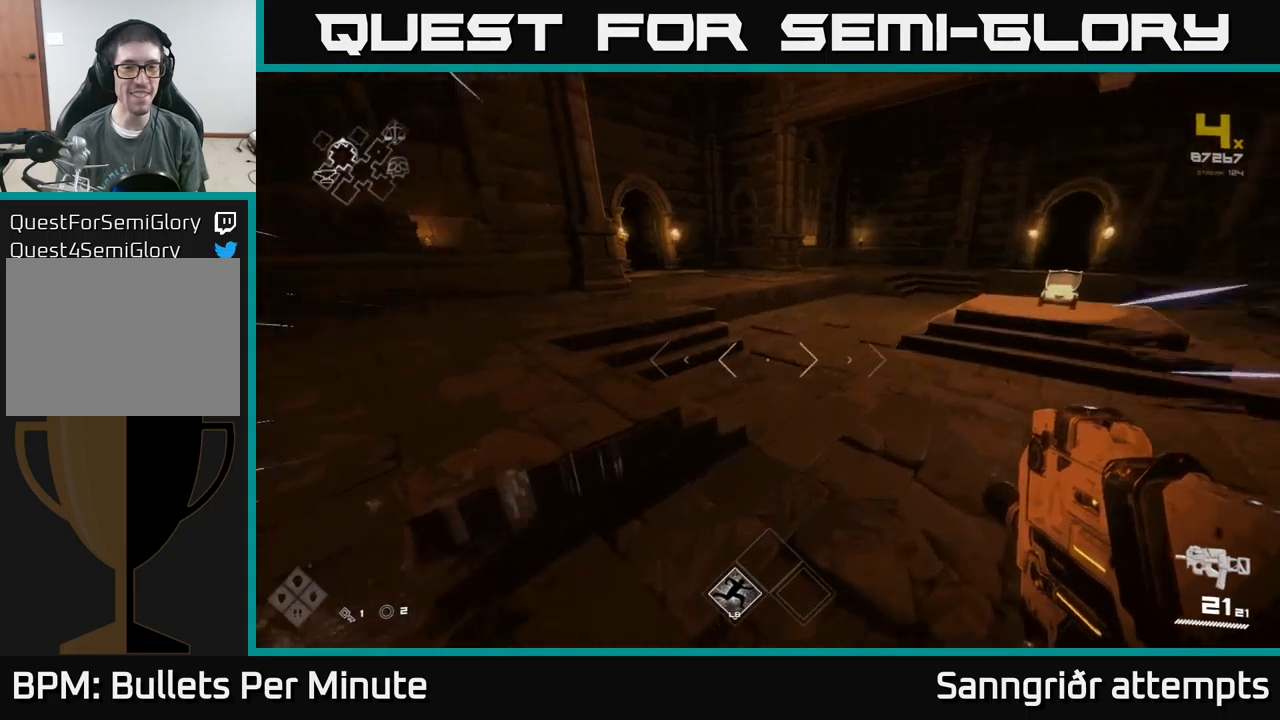
{"buttons": ["L1"], "left_stick": "up", "right_stick": "center", "events": [[167, "right_stick", "center"], [317, "right_stick", "left"], [467, "right_stick", "center"]]}
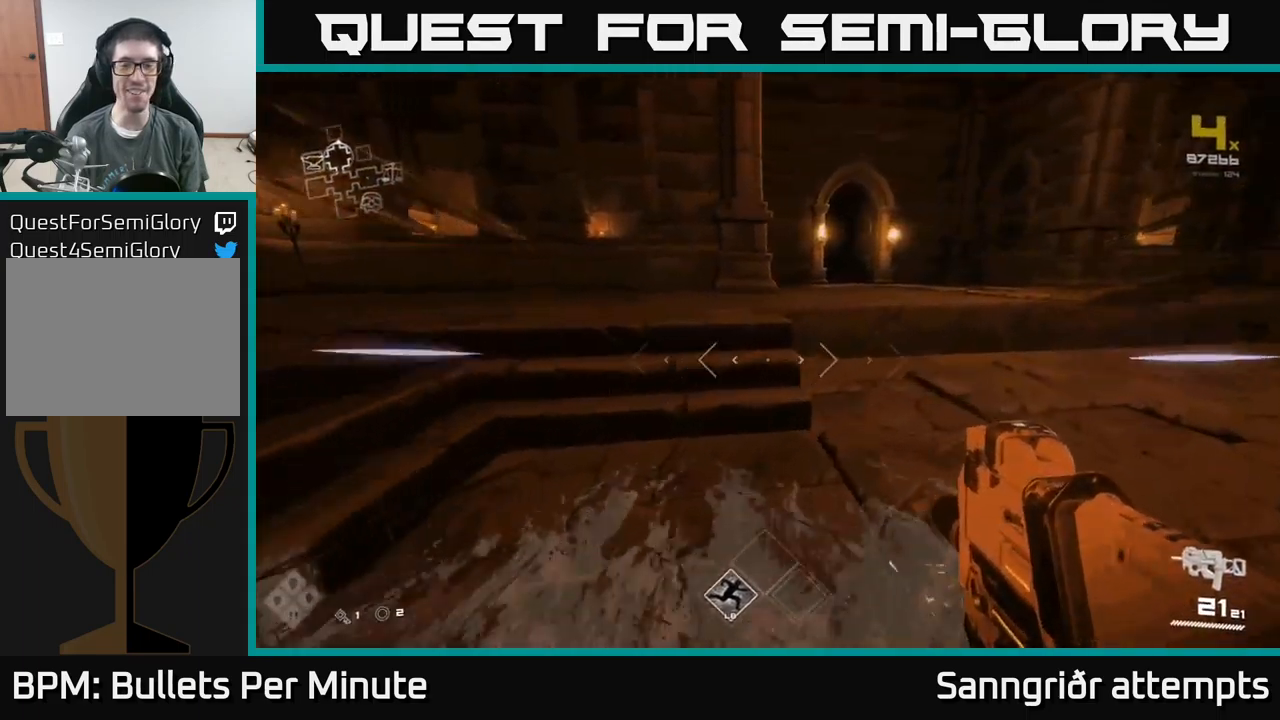
{"buttons": ["L1"], "left_stick": "up", "right_stick": "center", "events": [[67, "L1", "up"], [117, "A", "down"], [217, "A", "up"], [450, "L1", "down"]]}
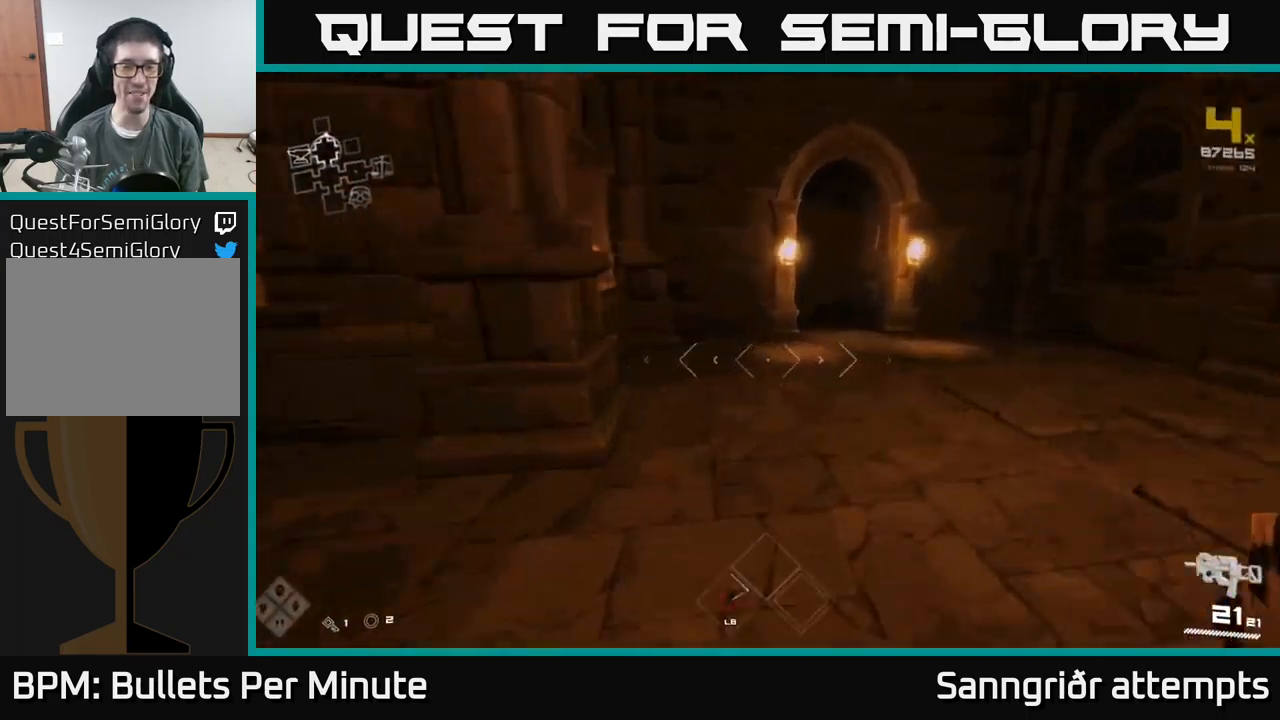
{"buttons": ["L1"], "left_stick": "up", "right_stick": "center", "events": [[300, "left_stick", "up-right"], [350, "right_stick", "up-left"], [433, "right_stick", "center"], [450, "left_stick", "up"]]}
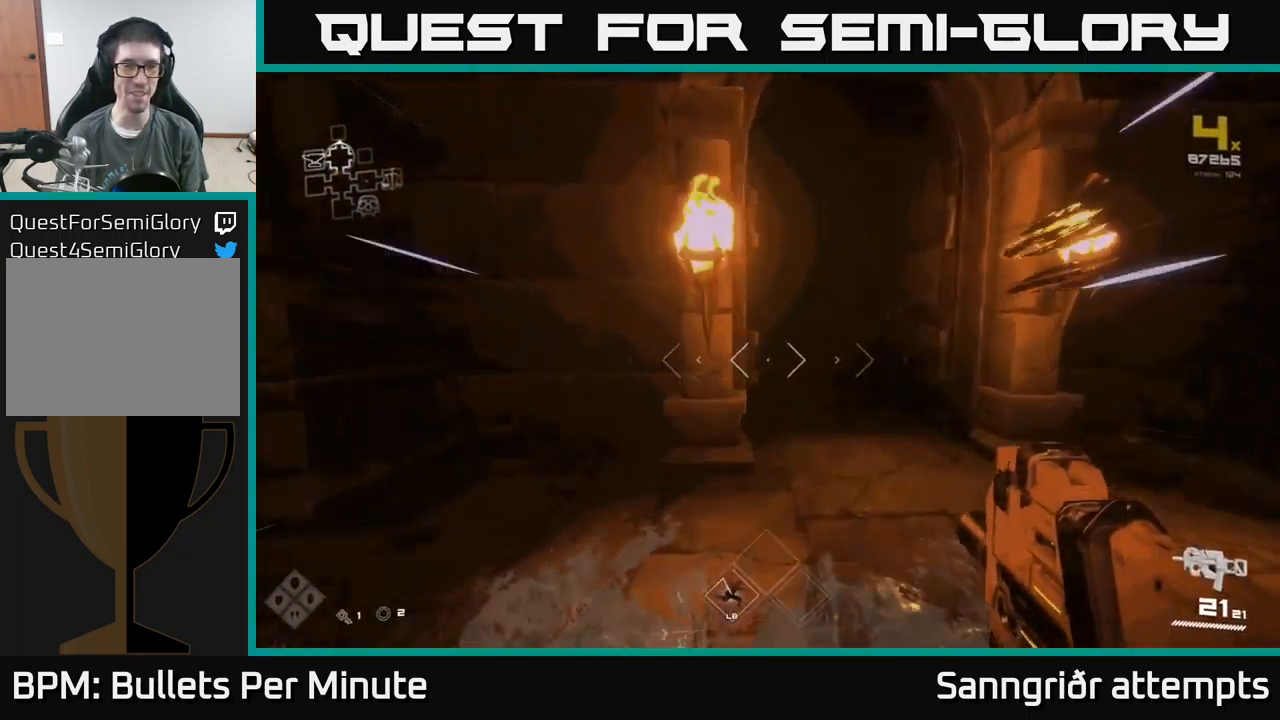
{"buttons": ["L1"], "left_stick": "up", "right_stick": "center", "events": []}
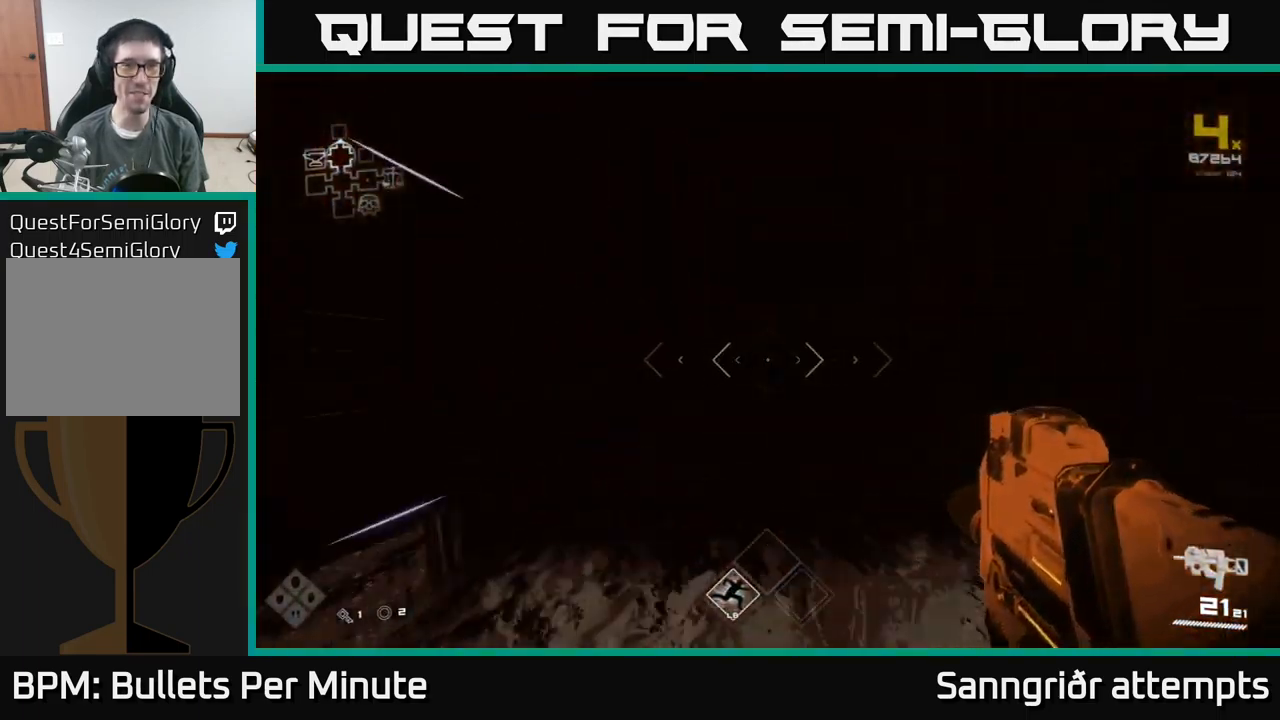
{"buttons": [], "left_stick": "center", "right_stick": "center", "events": [[167, "L1", "up"], [350, "left_stick", "center"]]}
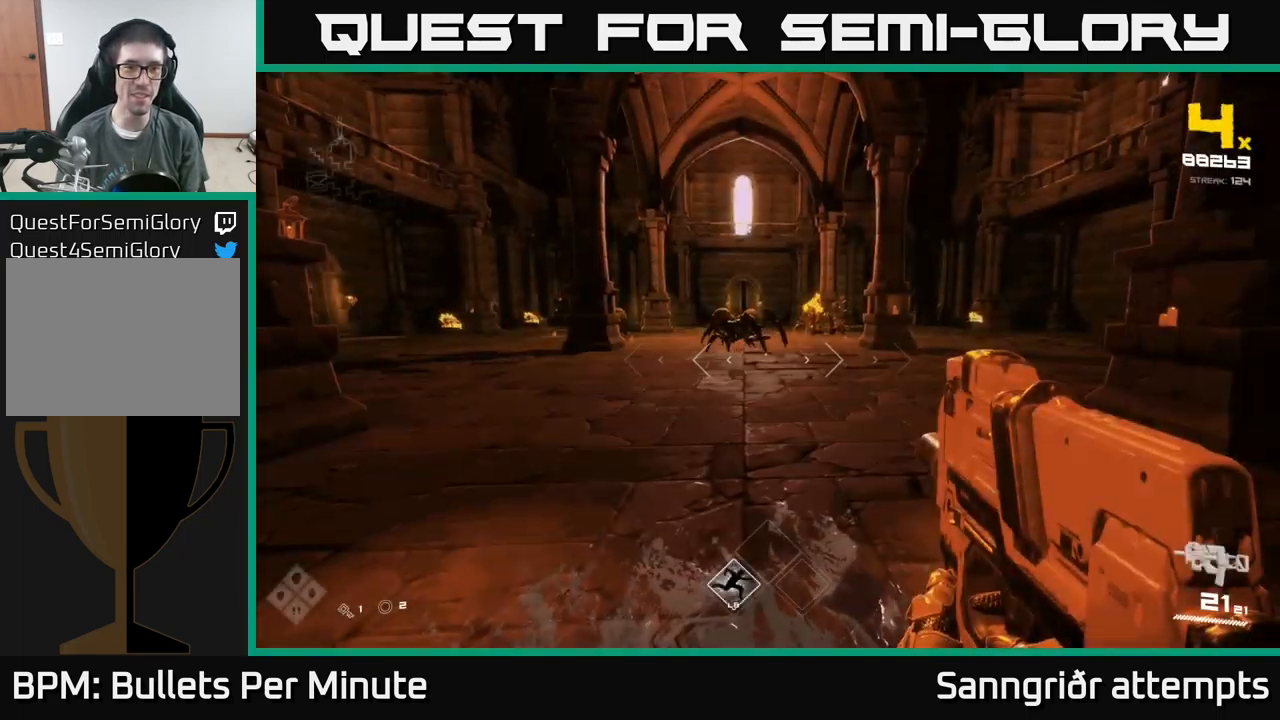
{"buttons": ["R2"], "left_stick": "up", "right_stick": "center", "events": [[100, "left_stick", "up"], [417, "R2", "down"]]}
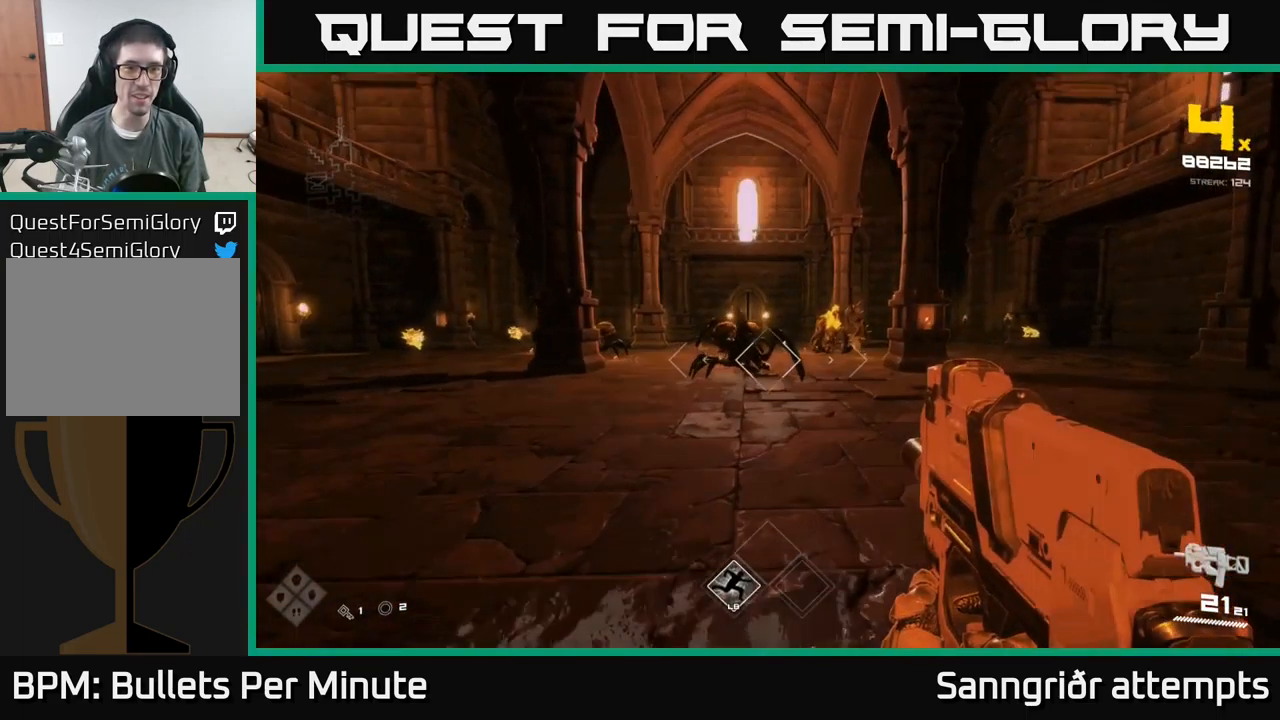
{"buttons": [], "left_stick": "center", "right_stick": "center", "events": [[50, "R2", "up"], [50, "left_stick", "center"], [83, "right_stick", "up-left"], [233, "R2", "down"], [233, "left_stick", "right"], [233, "right_stick", "center"], [333, "R2", "up"], [333, "left_stick", "center"], [433, "right_stick", "left"], [500, "right_stick", "center"]]}
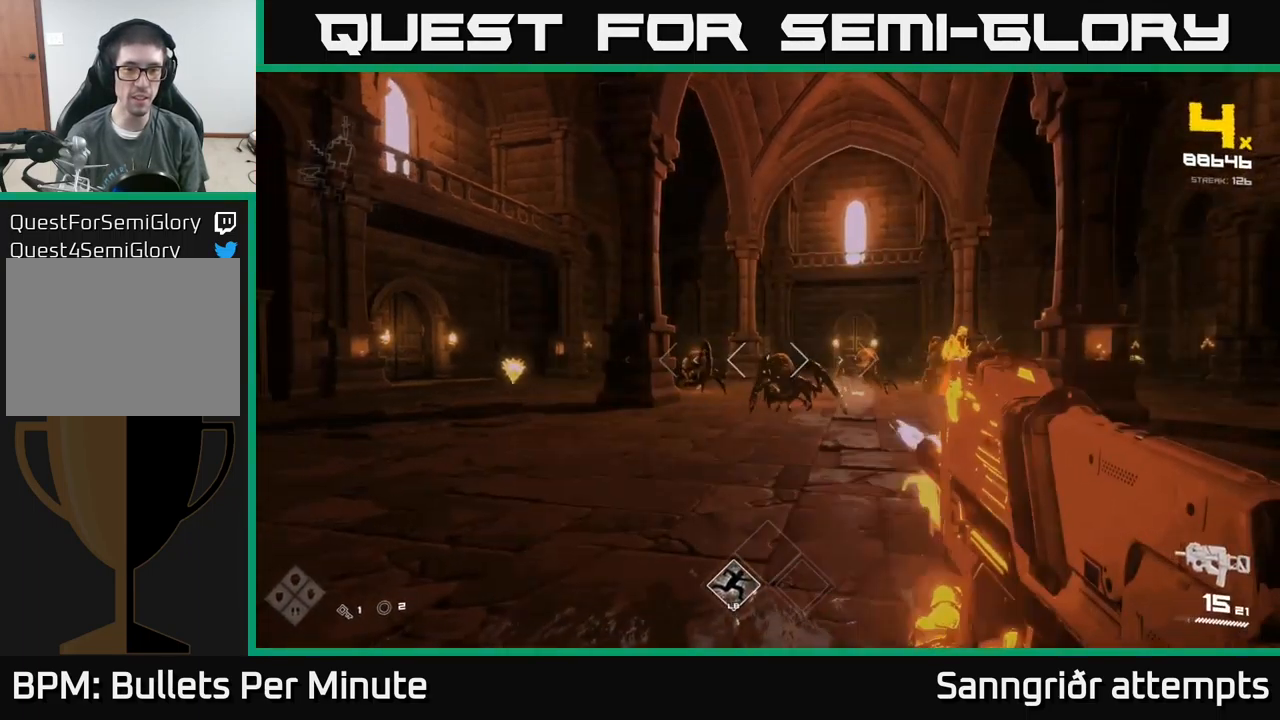
{"buttons": ["R2"], "left_stick": "up", "right_stick": "center", "events": [[17, "left_stick", "down"], [50, "R2", "down"], [167, "R2", "up"], [217, "left_stick", "left"], [250, "right_stick", "left"], [367, "left_stick", "up"], [400, "R2", "down"], [400, "right_stick", "center"]]}
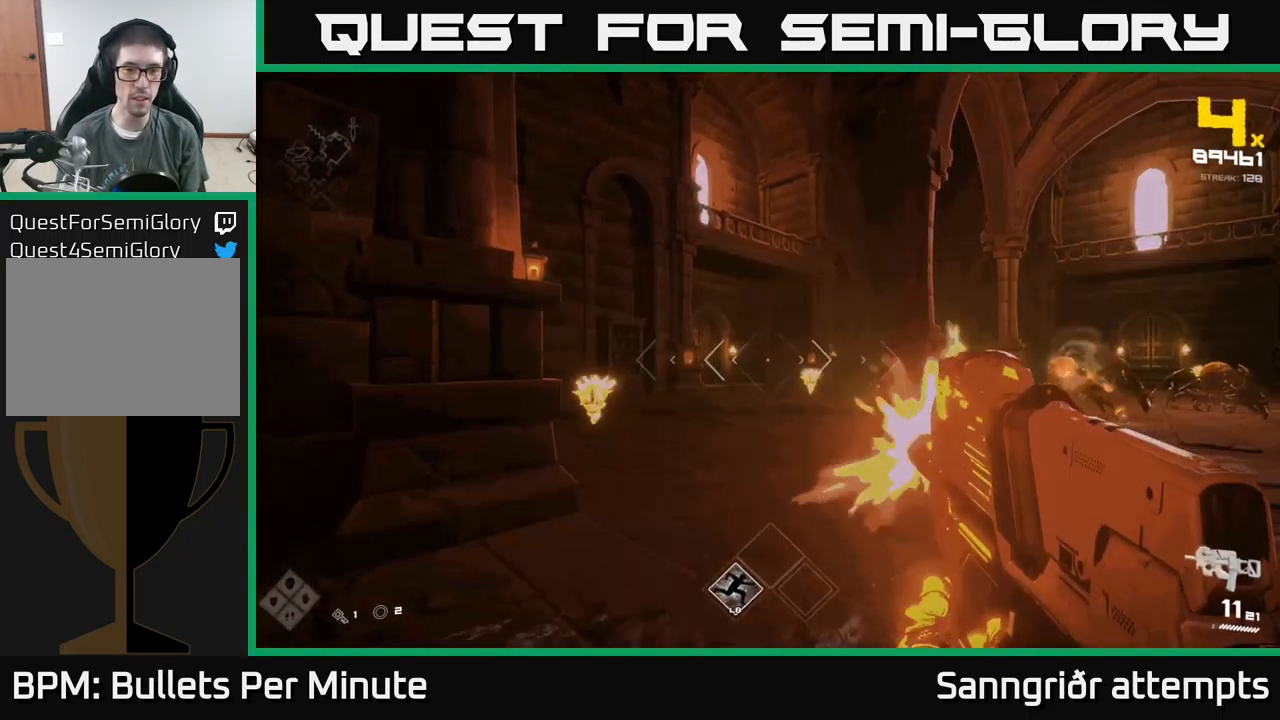
{"buttons": [], "left_stick": "down-left", "right_stick": "right", "events": [[33, "R2", "up"], [183, "left_stick", "down"], [183, "right_stick", "down-left"], [250, "R2", "down"], [300, "right_stick", "center"], [383, "R2", "up"], [383, "right_stick", "right"], [400, "left_stick", "down-left"]]}
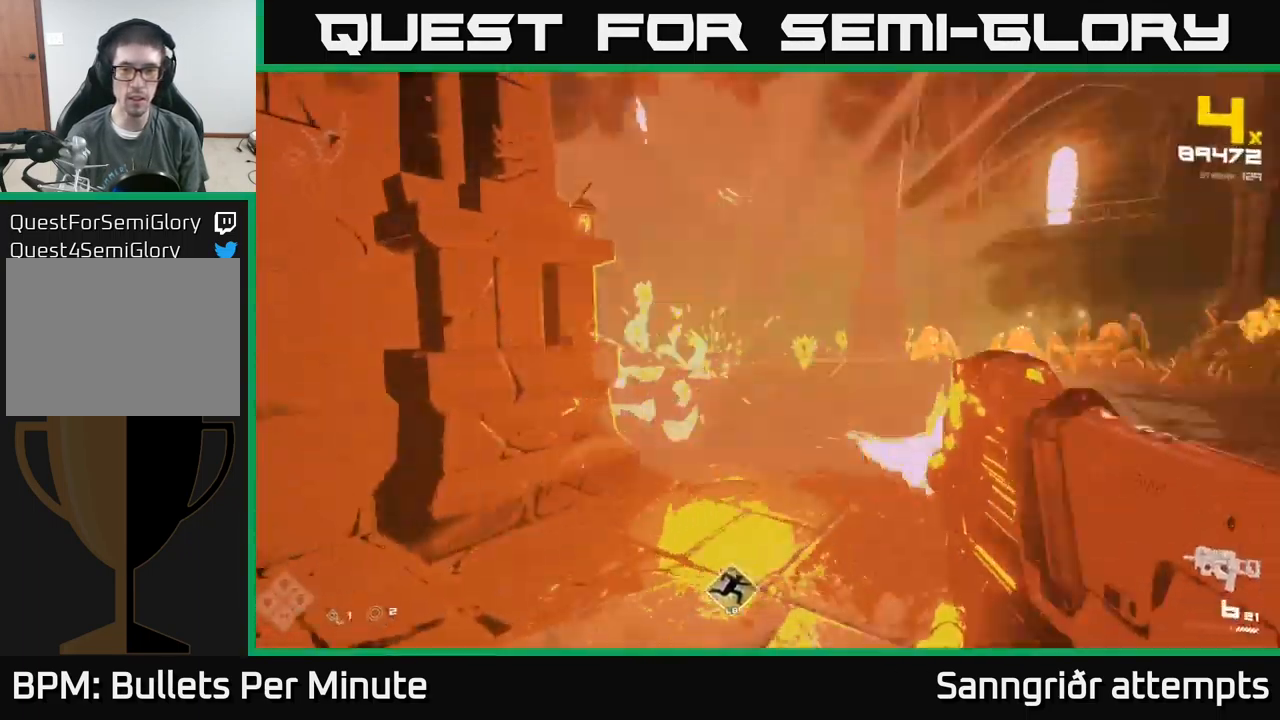
{"buttons": ["A", "R1"], "left_stick": "center", "right_stick": "center", "events": [[117, "R1", "down"], [117, "left_stick", "center"], [133, "right_stick", "center"], [233, "R1", "up"], [450, "R1", "down"], [500, "A", "down"]]}
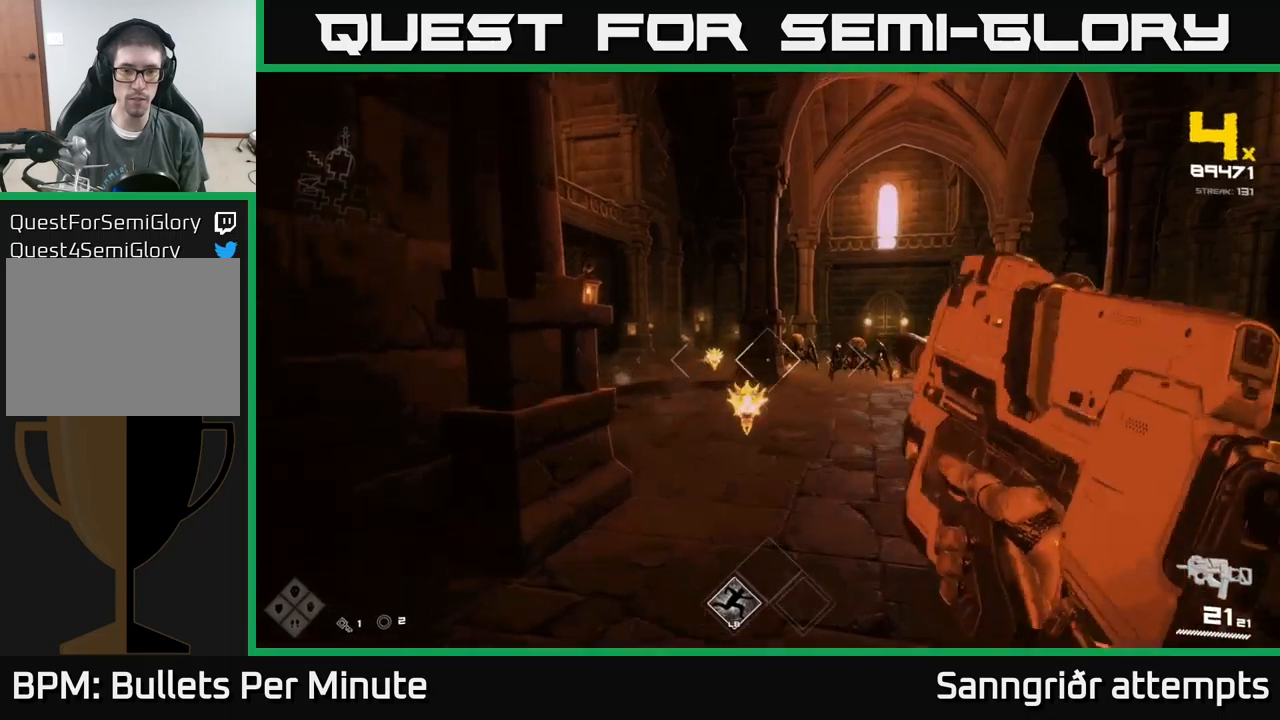
{"buttons": ["L1"], "left_stick": "up-left", "right_stick": "center", "events": [[67, "left_stick", "up"], [84, "A", "up"], [84, "R1", "up"], [184, "A", "down"], [217, "R1", "down"], [384, "A", "up"], [417, "R1", "up"], [434, "left_stick", "up-left"], [467, "L1", "down"]]}
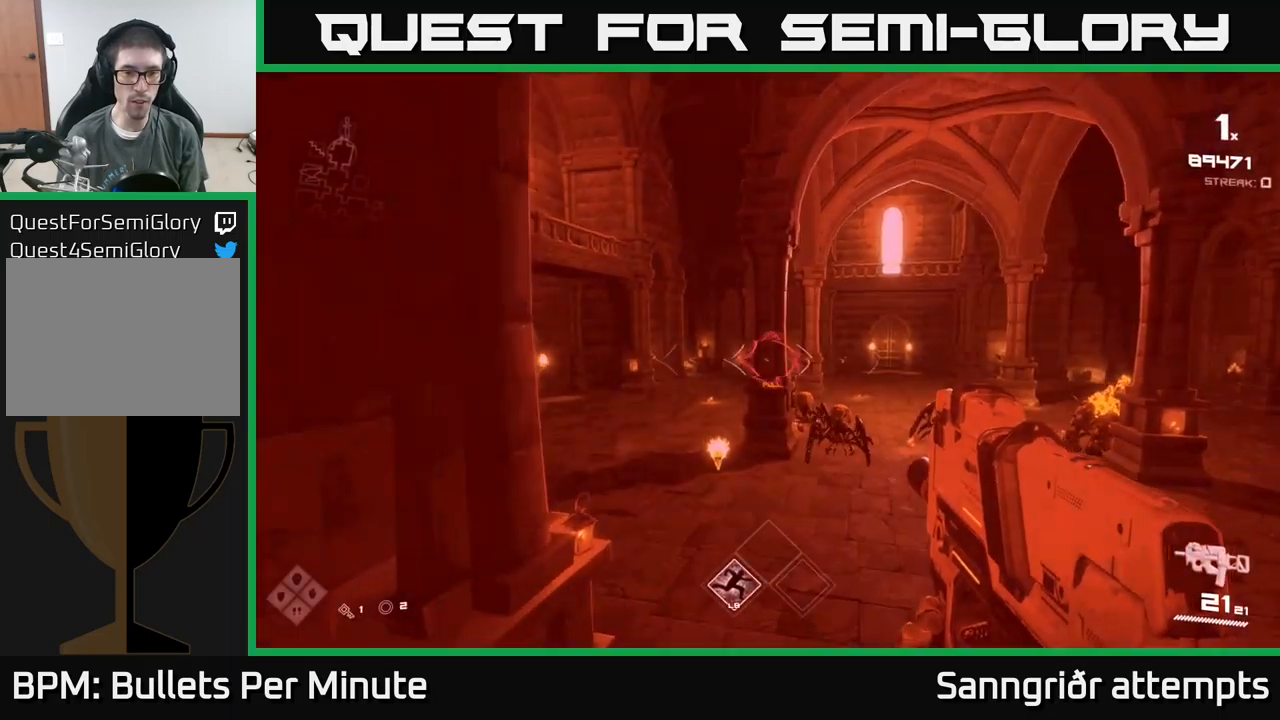
{"buttons": ["L1"], "left_stick": "left", "right_stick": "center", "events": [[50, "left_stick", "up"], [317, "L1", "up"], [450, "L1", "down"], [467, "left_stick", "left"]]}
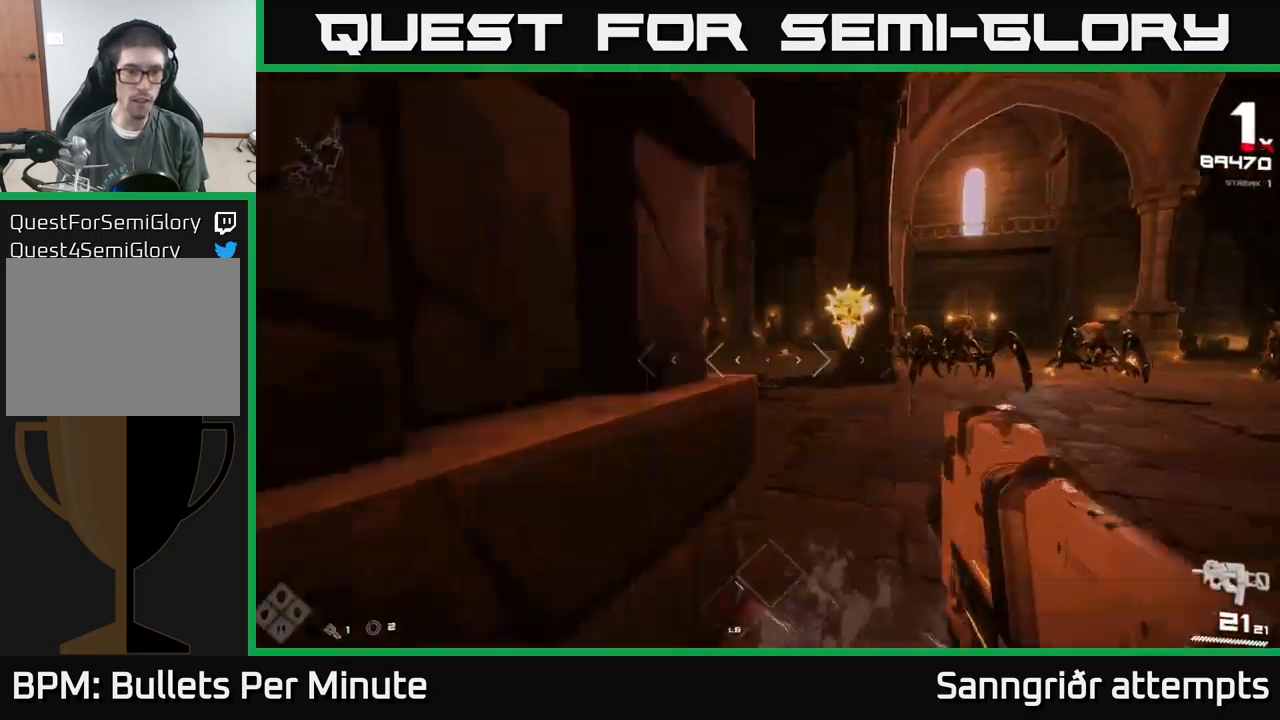
{"buttons": ["A"], "left_stick": "down-right", "right_stick": "center", "events": [[50, "left_stick", "down-left"], [100, "L1", "up"], [184, "right_stick", "down-right"], [300, "left_stick", "down"], [300, "right_stick", "center"], [384, "A", "down"], [467, "left_stick", "down-right"]]}
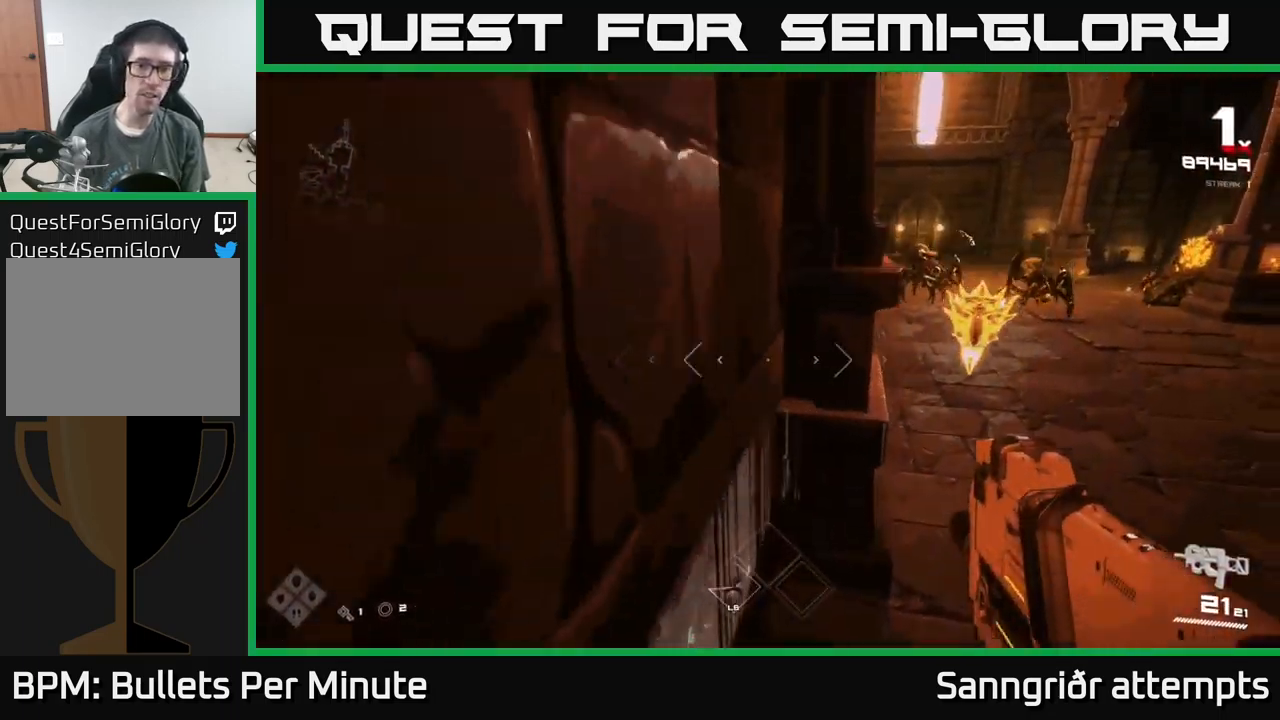
{"buttons": ["L1"], "left_stick": "up", "right_stick": "up", "events": [[50, "A", "up"], [117, "left_stick", "right"], [134, "A", "down"], [267, "A", "up"], [334, "left_stick", "up-right"], [450, "right_stick", "up"], [484, "L1", "down"], [484, "left_stick", "up"]]}
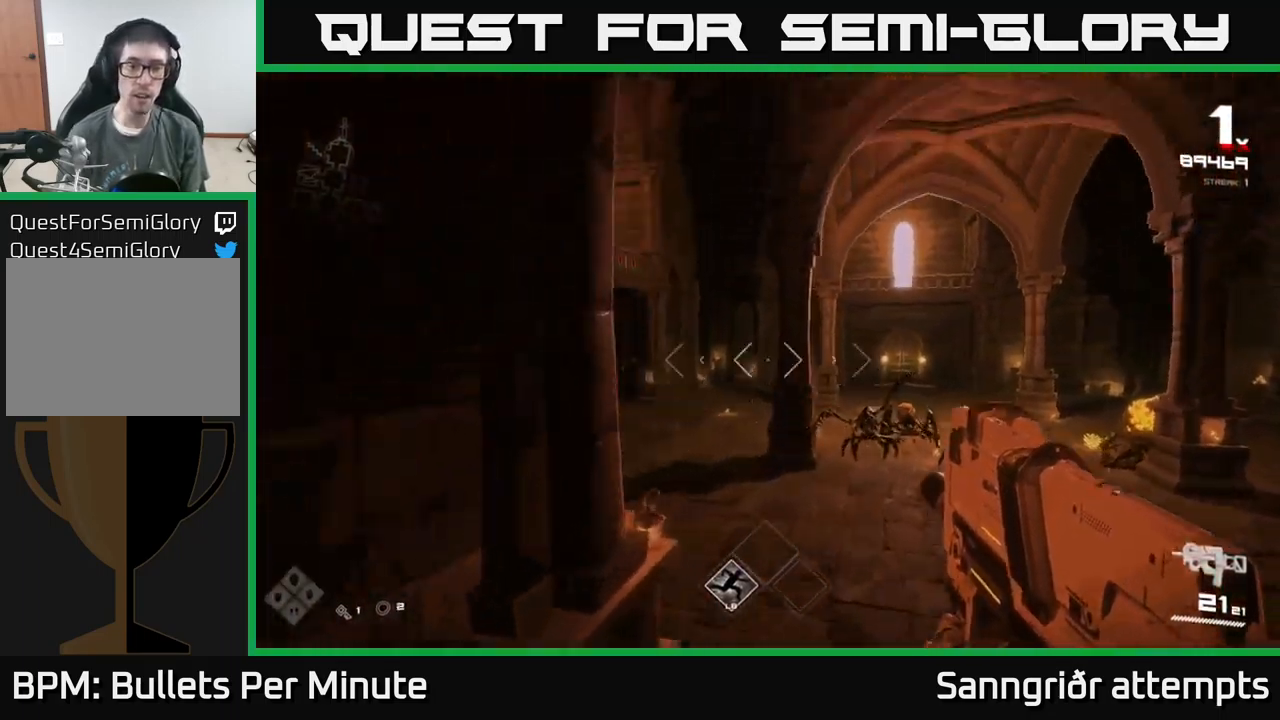
{"buttons": [], "left_stick": "left", "right_stick": "right", "events": [[84, "right_stick", "left"], [134, "left_stick", "up-left"], [217, "right_stick", "center"], [300, "L1", "up"], [384, "right_stick", "right"], [500, "left_stick", "left"]]}
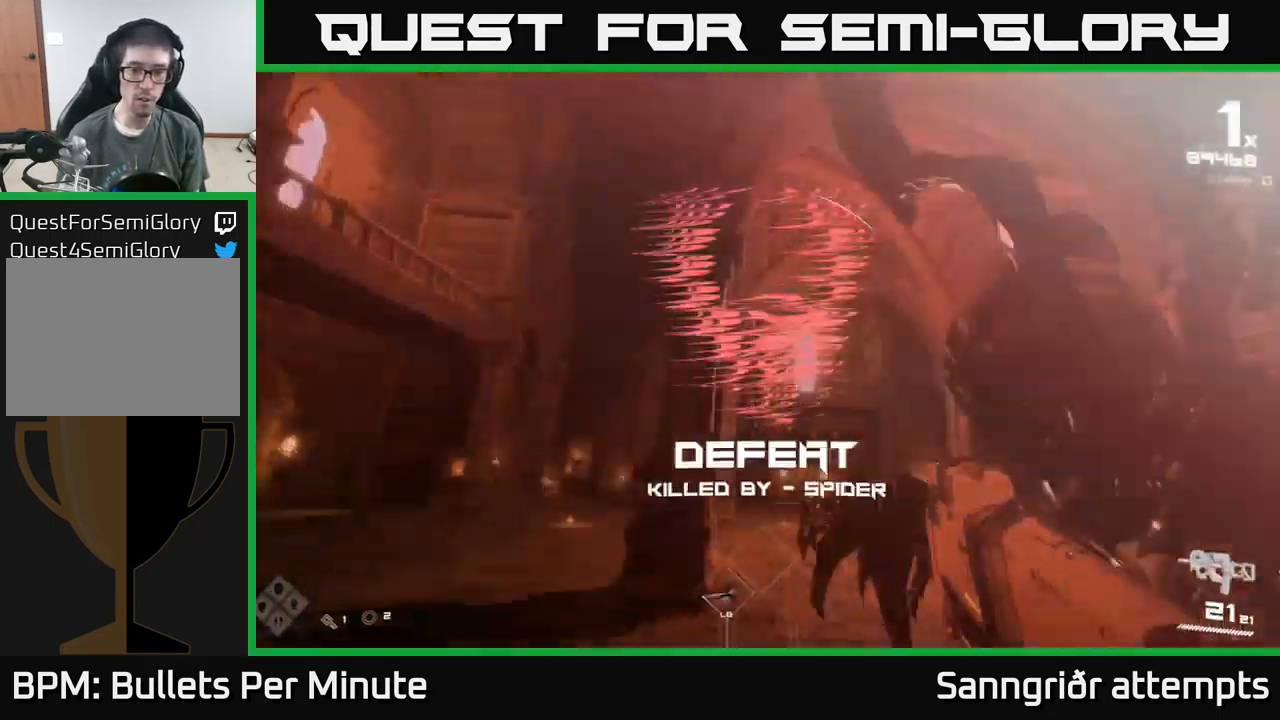
{"buttons": [], "left_stick": "center", "right_stick": "center", "events": [[250, "left_stick", "down-left"], [367, "right_stick", "center"], [434, "left_stick", "center"]]}